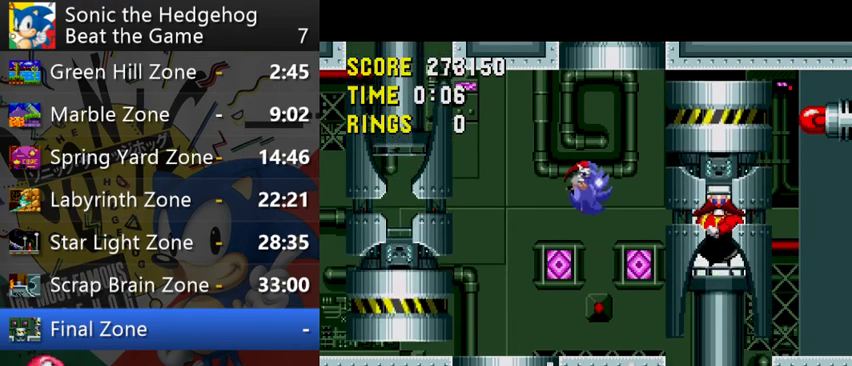
Gameplay with a controller (Xbox layout); each line is a JSON object with the inputs held at the frame after it. "events" lists button and stick changes between this image and that frame as [ms after this image, input, new state], when the widget could be followed in between. This overlay highlights the sticks when they move; stick clicks (L3 R3) are not distinguishable. Not read: L1 L3 R1 R3.
{"buttons": [], "left_stick": "down-left", "right_stick": "center", "events": [[467, "left_stick", "down-left"]]}
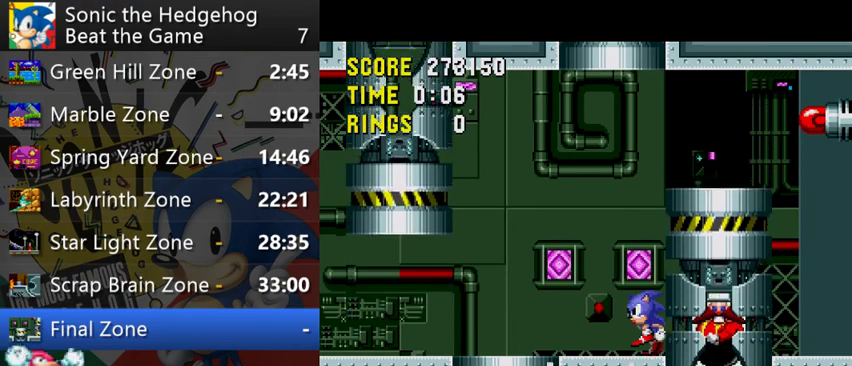
{"buttons": [], "left_stick": "left", "right_stick": "center", "events": [[67, "left_stick", "left"]]}
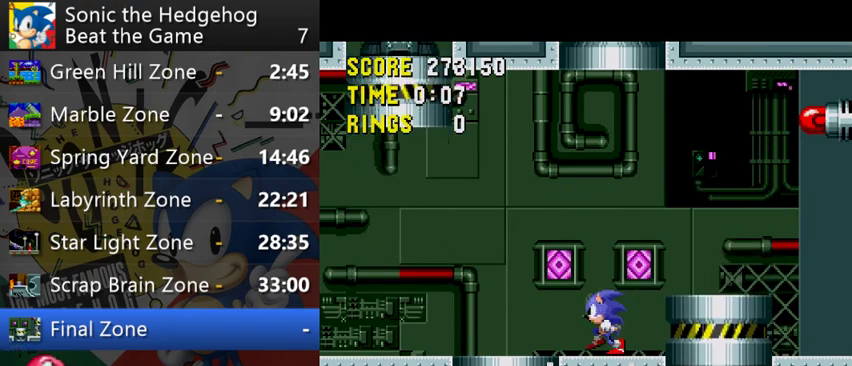
{"buttons": [], "left_stick": "right", "right_stick": "center", "events": [[400, "left_stick", "right"]]}
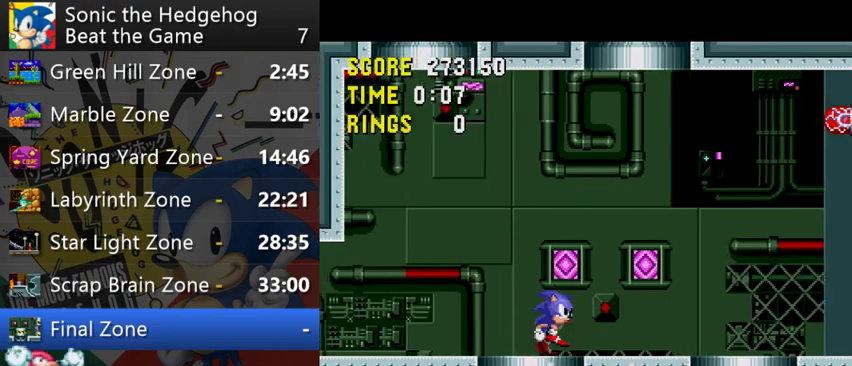
{"buttons": [], "left_stick": "center", "right_stick": "center", "events": [[67, "left_stick", "center"]]}
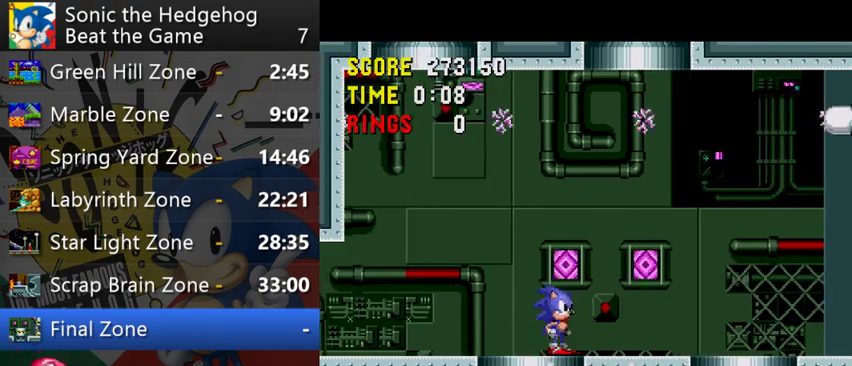
{"buttons": [], "left_stick": "right", "right_stick": "center", "events": [[100, "left_stick", "right"]]}
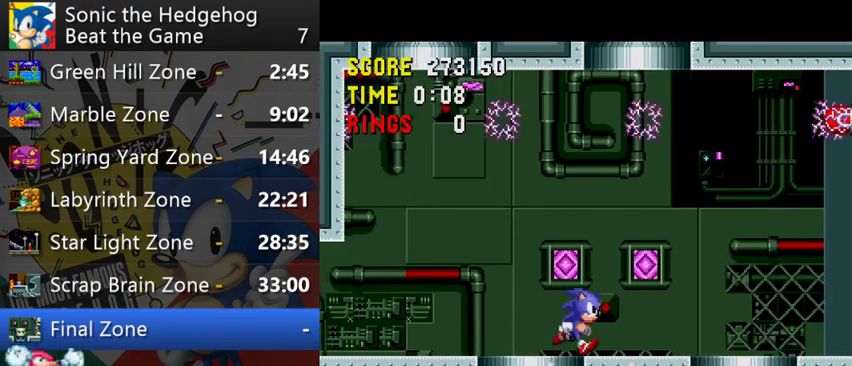
{"buttons": [], "left_stick": "right", "right_stick": "center"}
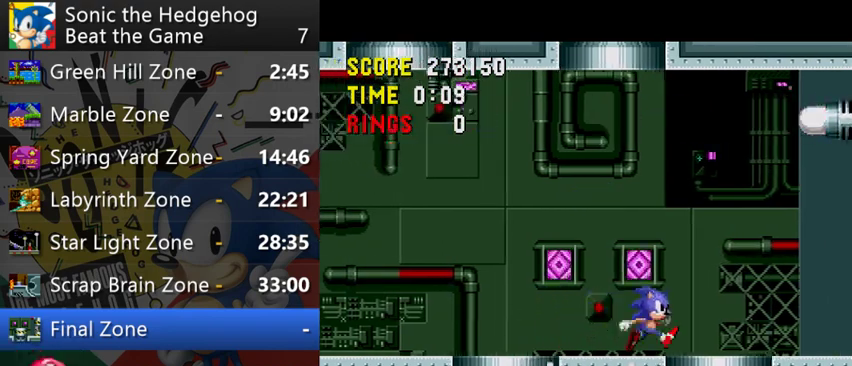
{"buttons": [], "left_stick": "left", "right_stick": "center", "events": [[67, "left_stick", "center"], [333, "left_stick", "left"]]}
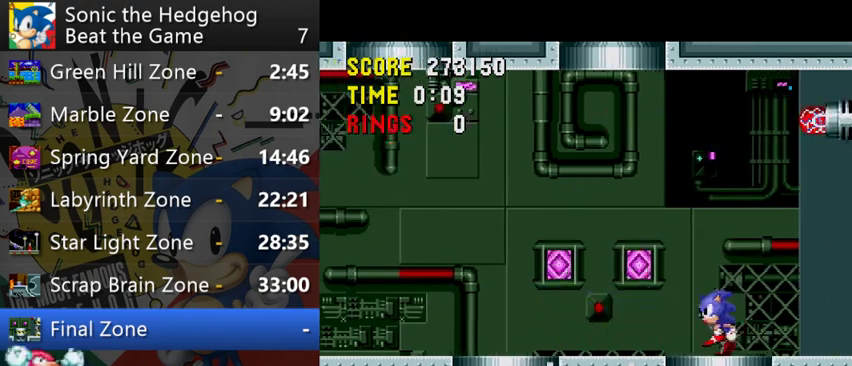
{"buttons": [], "left_stick": "center", "right_stick": "center", "events": [[33, "left_stick", "center"]]}
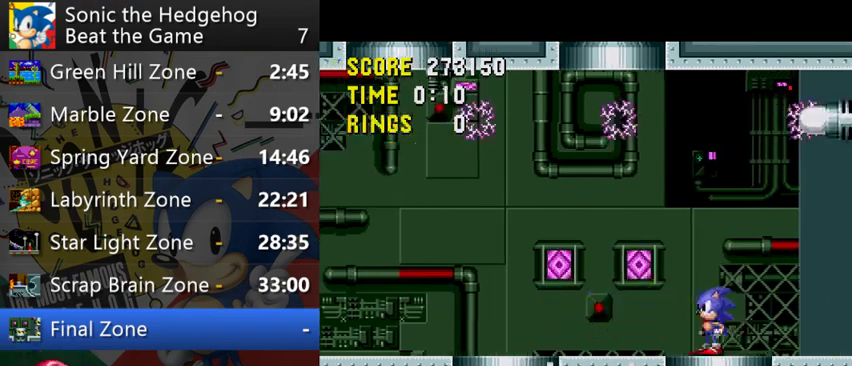
{"buttons": [], "left_stick": "center", "right_stick": "center"}
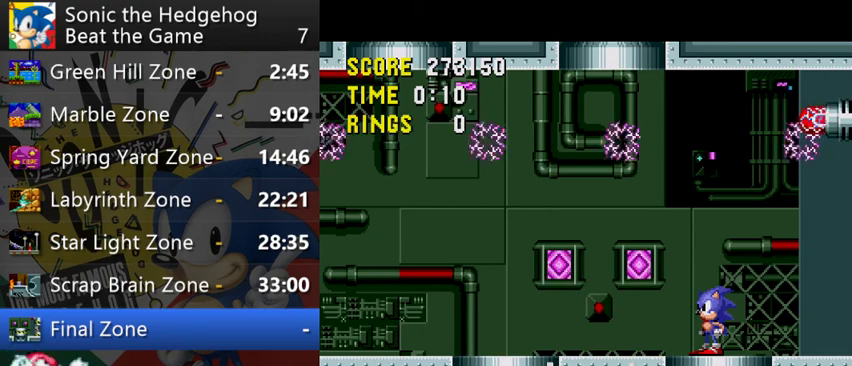
{"buttons": [], "left_stick": "center", "right_stick": "center"}
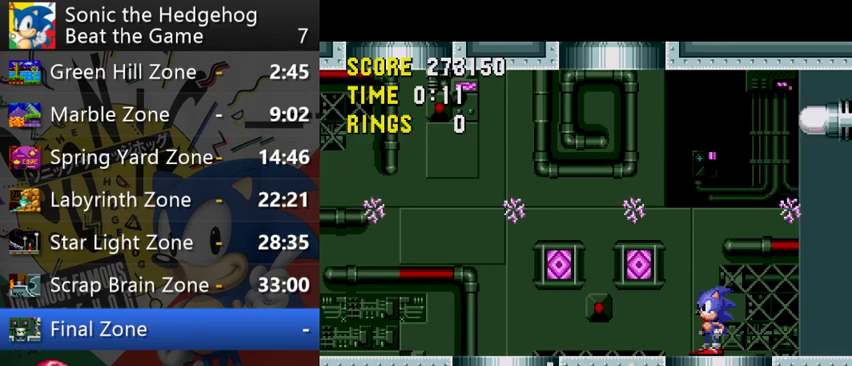
{"buttons": [], "left_stick": "center", "right_stick": "center"}
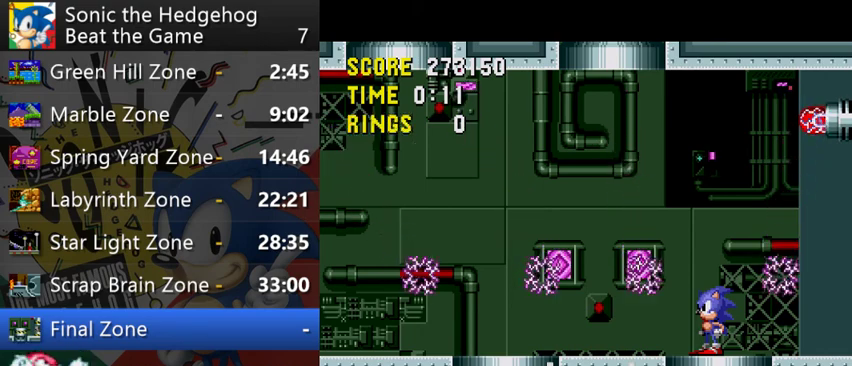
{"buttons": [], "left_stick": "left", "right_stick": "center", "events": [[167, "left_stick", "left"], [200, "A", "down"], [300, "A", "up"]]}
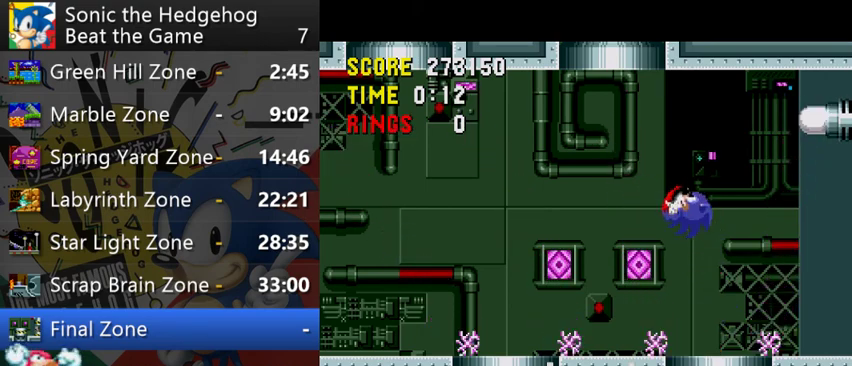
{"buttons": [], "left_stick": "center", "right_stick": "center", "events": [[100, "left_stick", "center"]]}
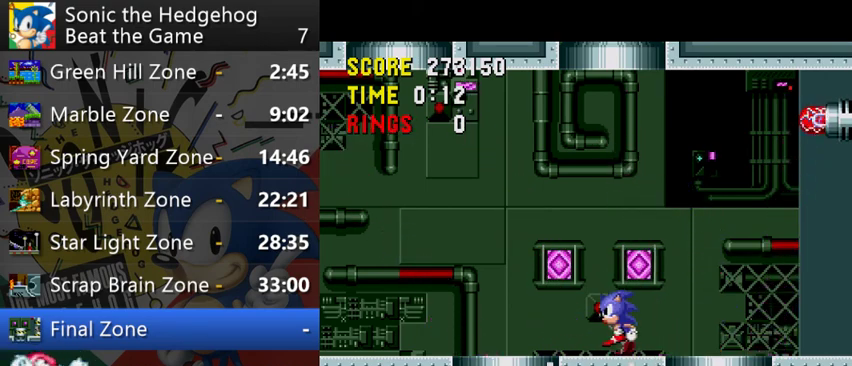
{"buttons": [], "left_stick": "right", "right_stick": "center", "events": [[100, "left_stick", "right"]]}
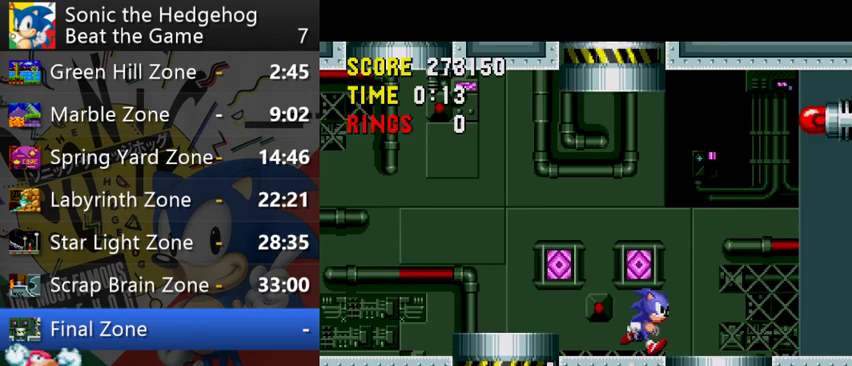
{"buttons": [], "left_stick": "center", "right_stick": "center"}
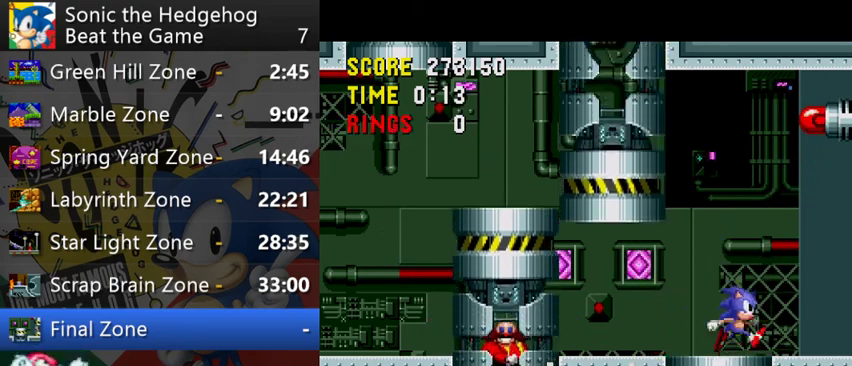
{"buttons": [], "left_stick": "left", "right_stick": "center"}
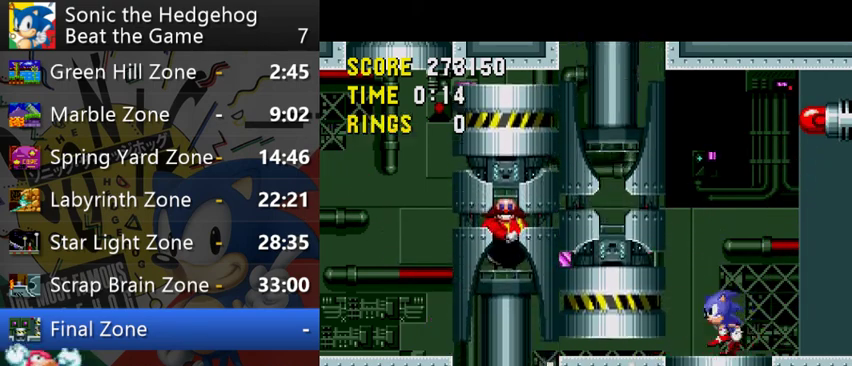
{"buttons": [], "left_stick": "left", "right_stick": "center"}
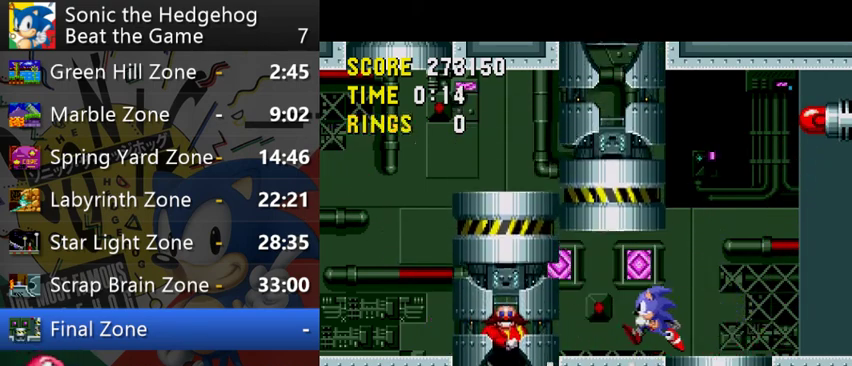
{"buttons": [], "left_stick": "up-right", "right_stick": "center", "events": [[300, "left_stick", "down"], [400, "left_stick", "right"], [467, "left_stick", "up-right"]]}
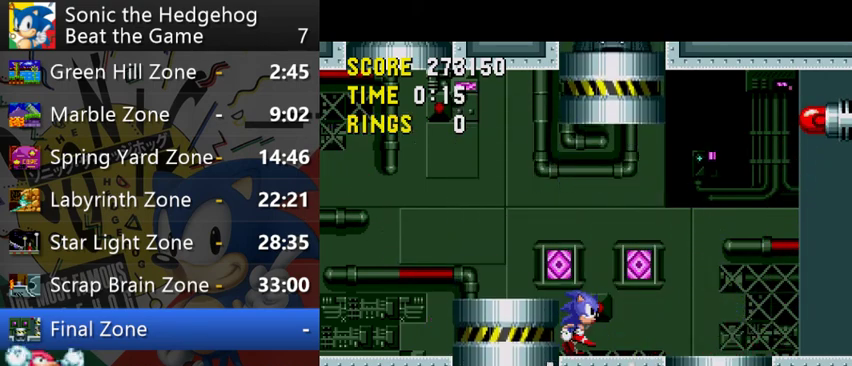
{"buttons": [], "left_stick": "center", "right_stick": "center", "events": [[100, "left_stick", "up-left"], [167, "left_stick", "center"]]}
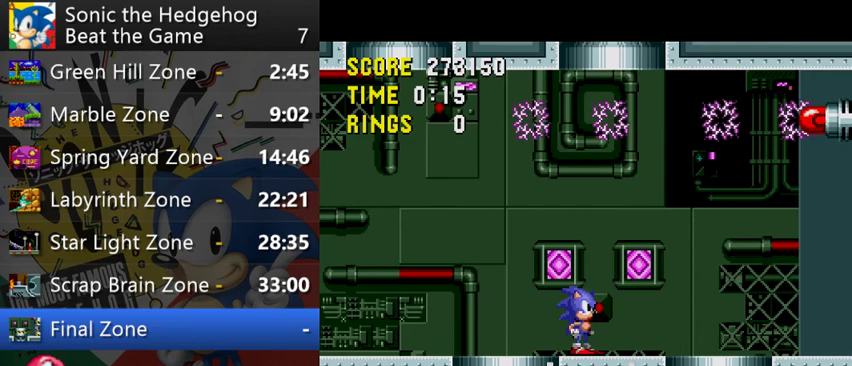
{"buttons": [], "left_stick": "left", "right_stick": "center", "events": [[167, "left_stick", "left"]]}
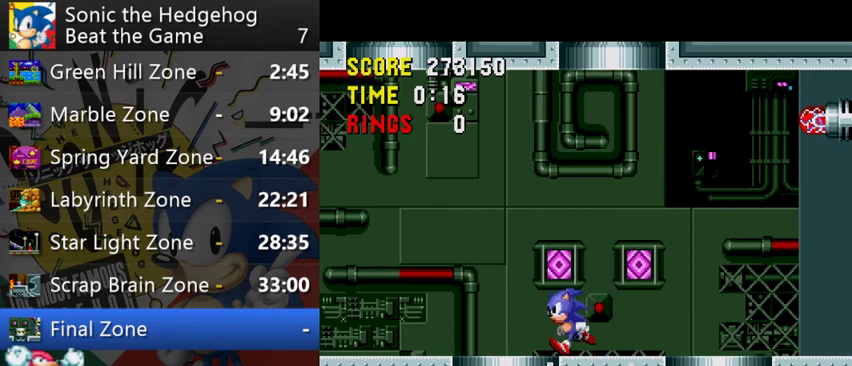
{"buttons": [], "left_stick": "center", "right_stick": "center", "events": [[100, "left_stick", "right"], [333, "left_stick", "center"]]}
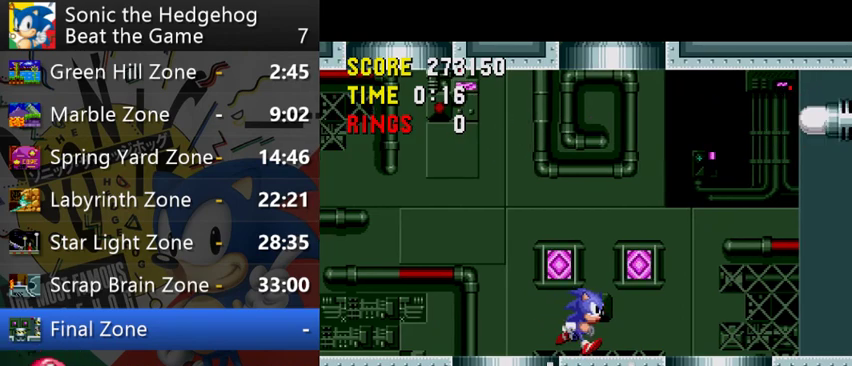
{"buttons": [], "left_stick": "center", "right_stick": "center"}
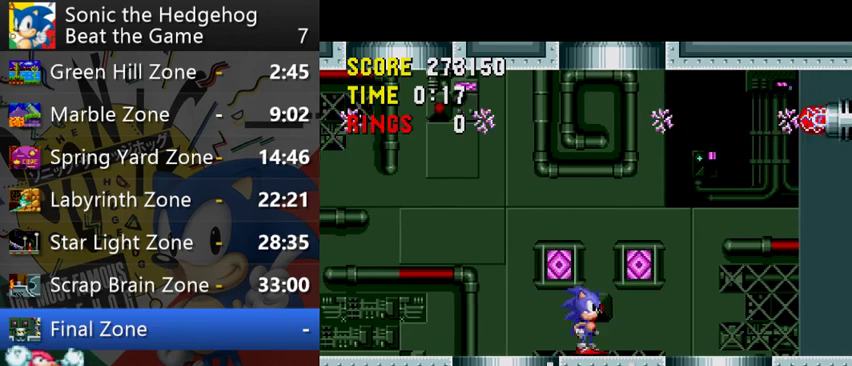
{"buttons": [], "left_stick": "center", "right_stick": "center"}
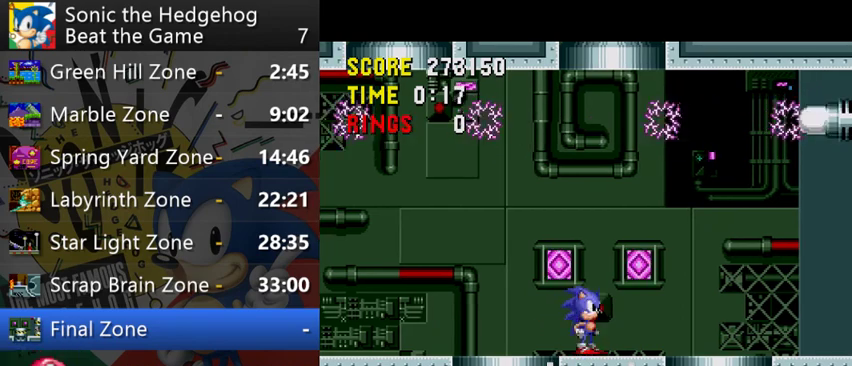
{"buttons": [], "left_stick": "center", "right_stick": "center"}
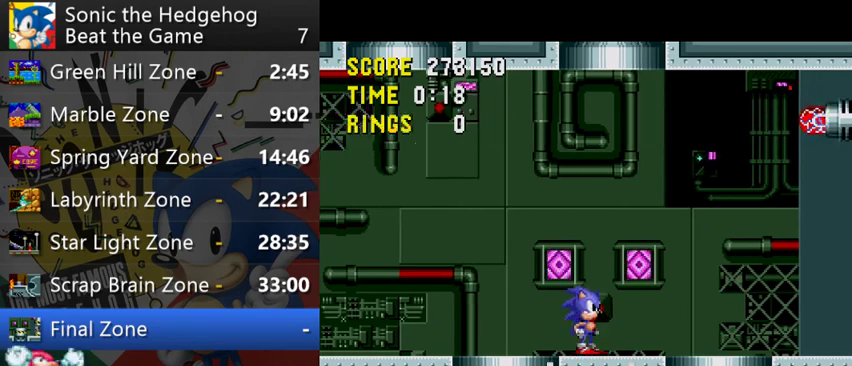
{"buttons": [], "left_stick": "center", "right_stick": "center"}
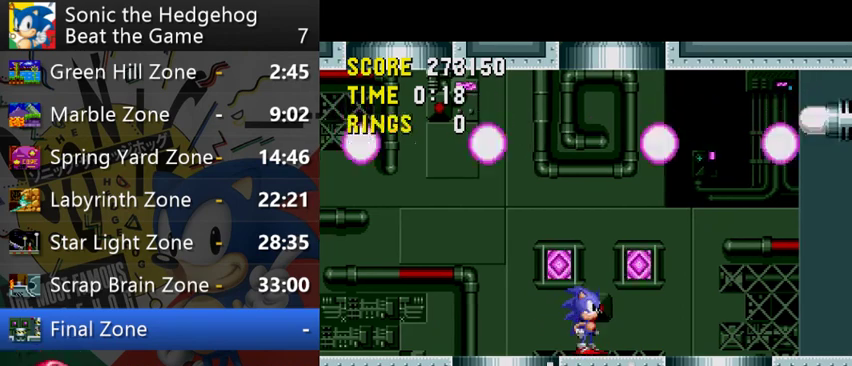
{"buttons": [], "left_stick": "center", "right_stick": "center"}
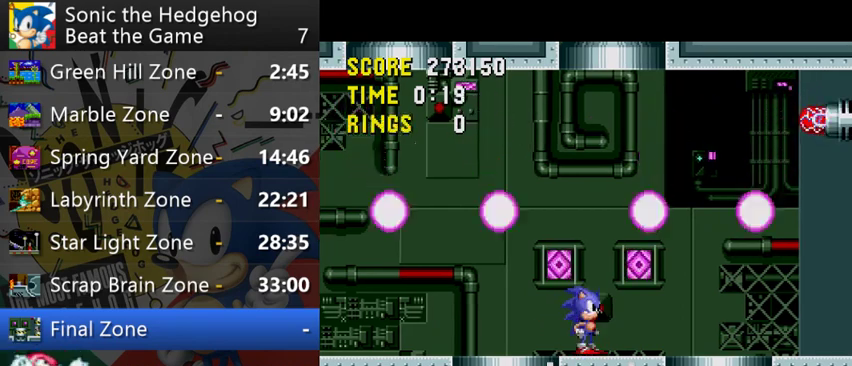
{"buttons": [], "left_stick": "center", "right_stick": "center", "events": [[133, "left_stick", "left"], [300, "left_stick", "center"]]}
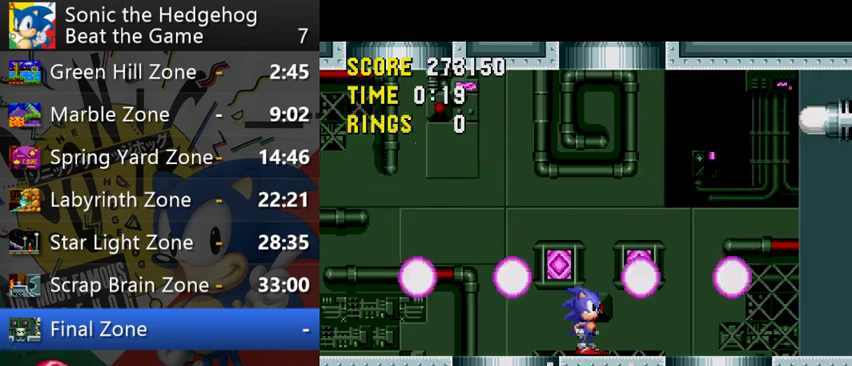
{"buttons": [], "left_stick": "left", "right_stick": "center", "events": [[33, "left_stick", "left"], [67, "A", "down"], [433, "A", "up"]]}
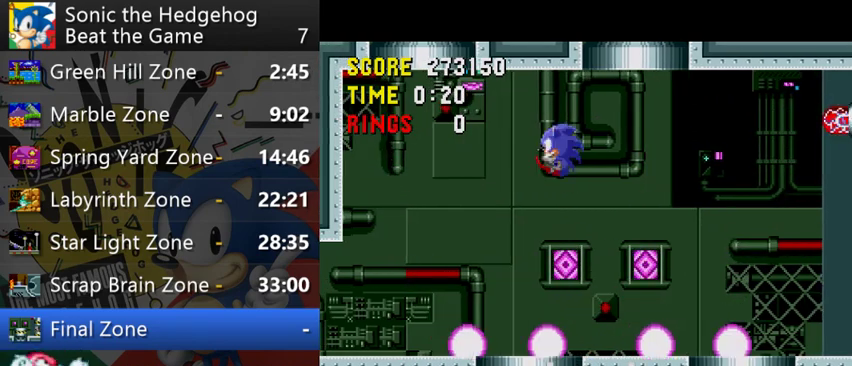
{"buttons": [], "left_stick": "right", "right_stick": "center", "events": [[33, "left_stick", "center"], [300, "left_stick", "right"]]}
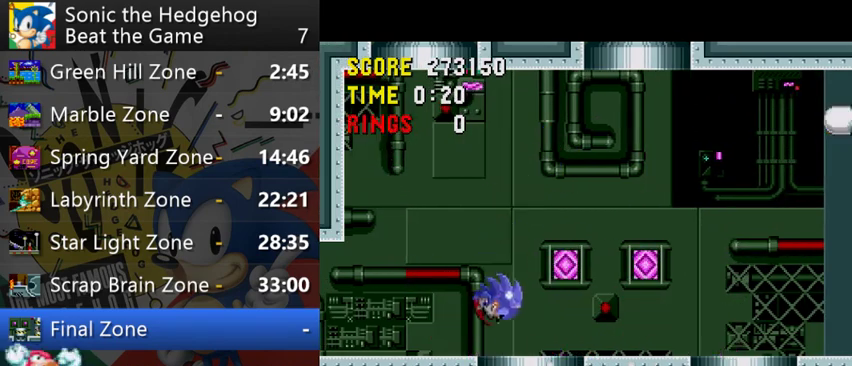
{"buttons": [], "left_stick": "right", "right_stick": "center"}